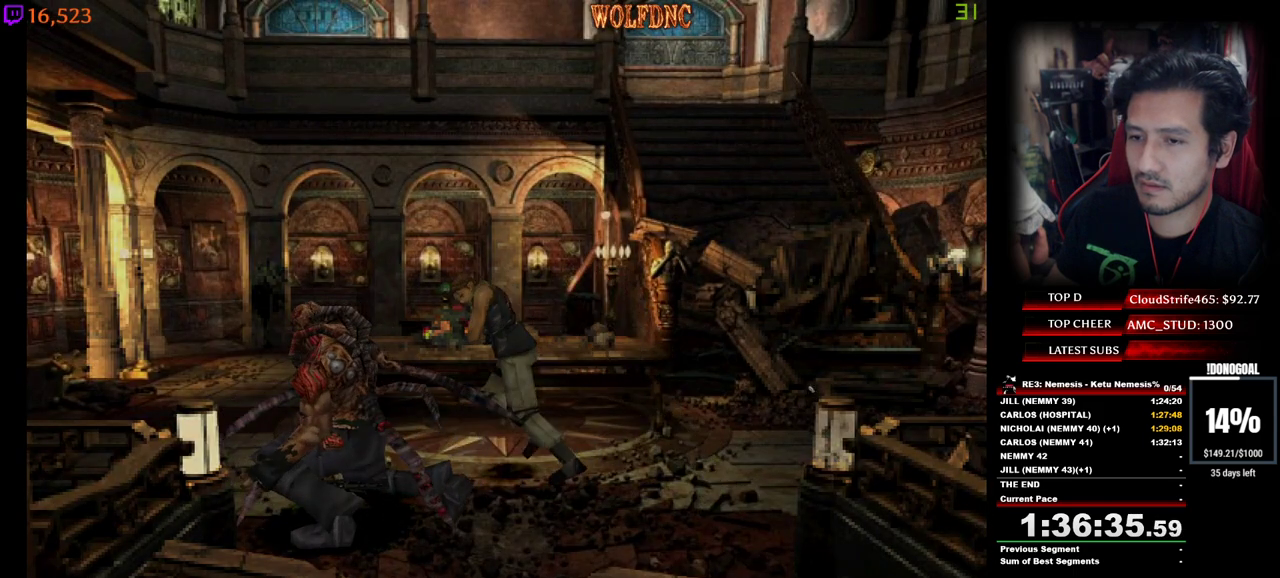
Gameplay with keyboard; each line is a JSON object with the keys held at the frame after it. "events" lists presses ("down") and releases ("up") of "a", "ctrl", "d", "e", "equals", "minus", "num0", "num2", "num4", "num5", "num6", "num8", "s", "shift", "space" and "w" between this image and that frame as [ms after this image, input, new state], when the widget could be followed in between. No other keys are recorded. Mouse input is not recorded.
{"keys": [], "events": [[50, "num6", "down"], [83, "num6", "up"], [133, "num6", "down"], [183, "num6", "up"]]}
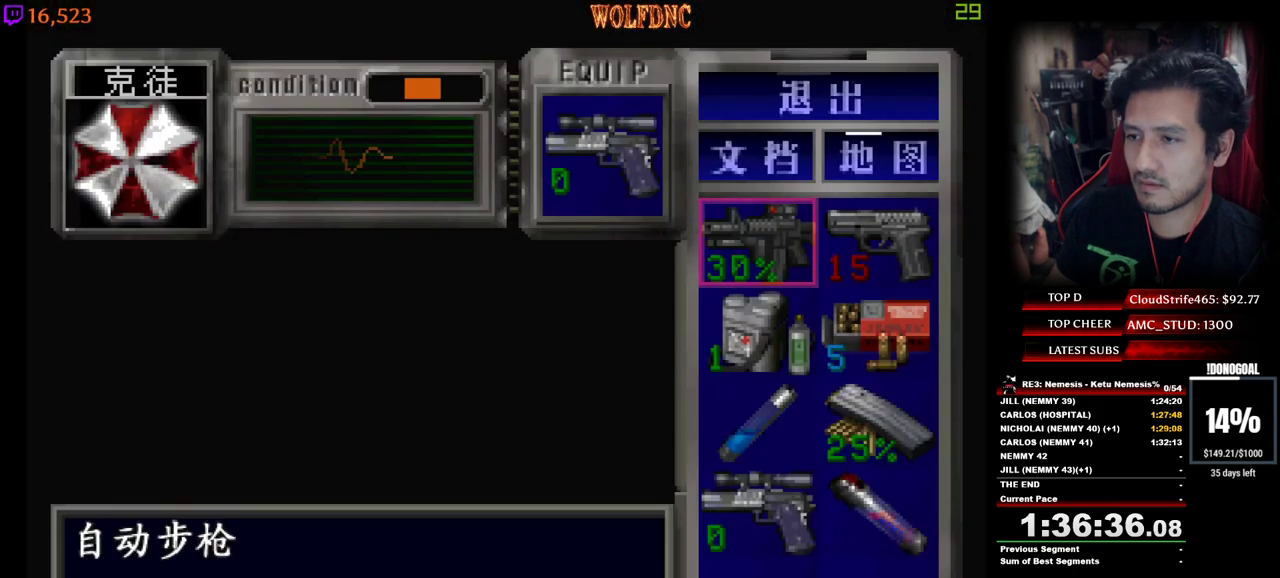
{"keys": [], "events": [[283, "s", "down"], [433, "s", "up"]]}
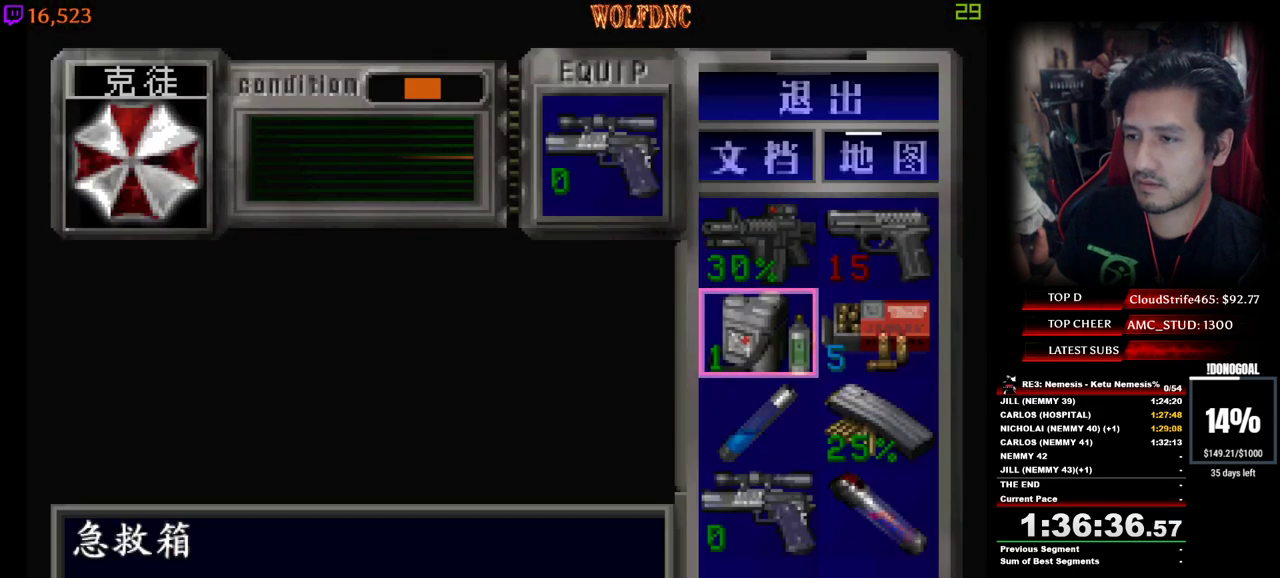
{"keys": ["s"], "events": [[33, "d", "down"], [117, "d", "up"], [167, "num2", "down"], [267, "num2", "up"], [317, "s", "down"], [400, "num2", "down"], [500, "num2", "up"]]}
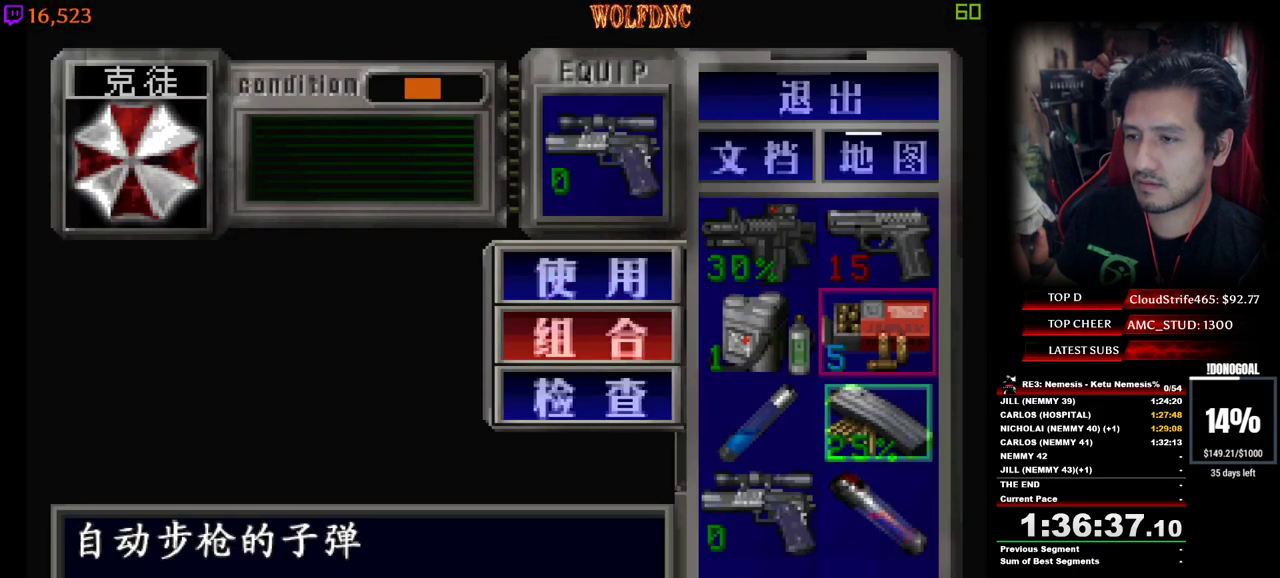
{"keys": [], "events": [[83, "a", "down"], [183, "a", "up"], [233, "num2", "down"], [233, "s", "up"], [317, "num2", "up"]]}
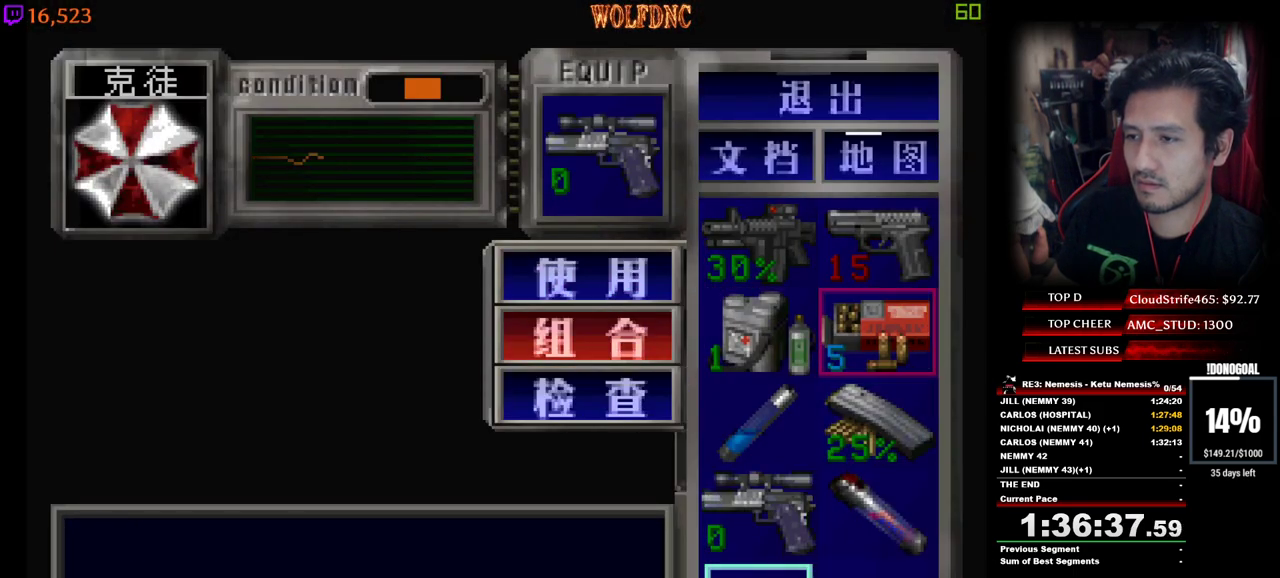
{"keys": [], "events": [[200, "w", "down"], [283, "num2", "down"], [283, "w", "up"], [433, "num2", "up"]]}
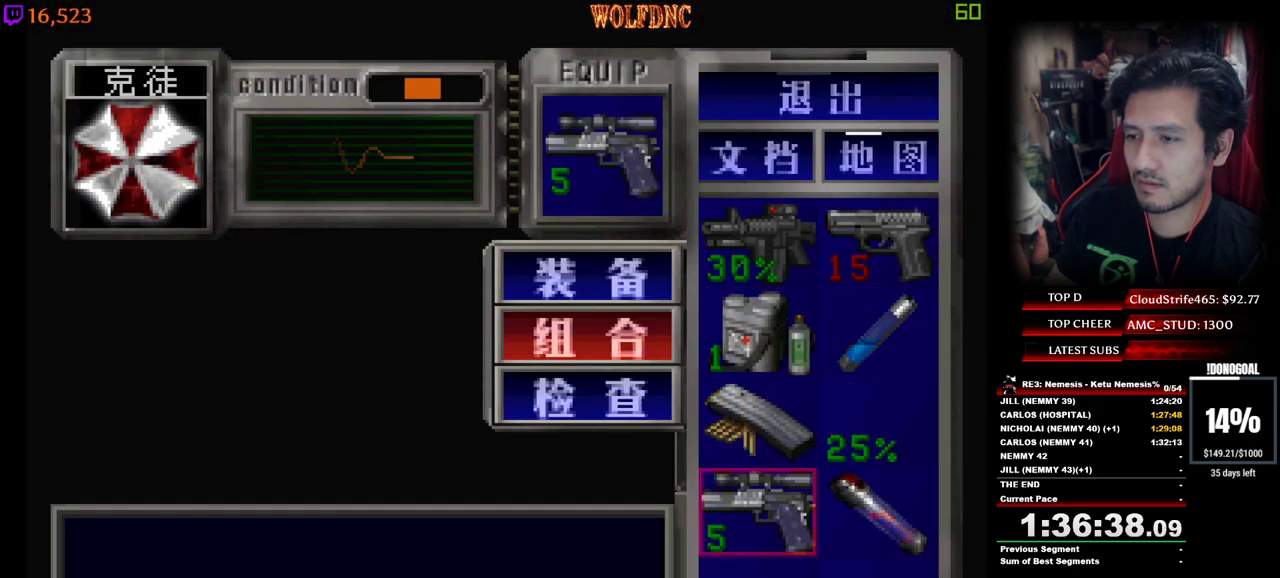
{"keys": [], "events": [[450, "w", "down"], [483, "w", "up"]]}
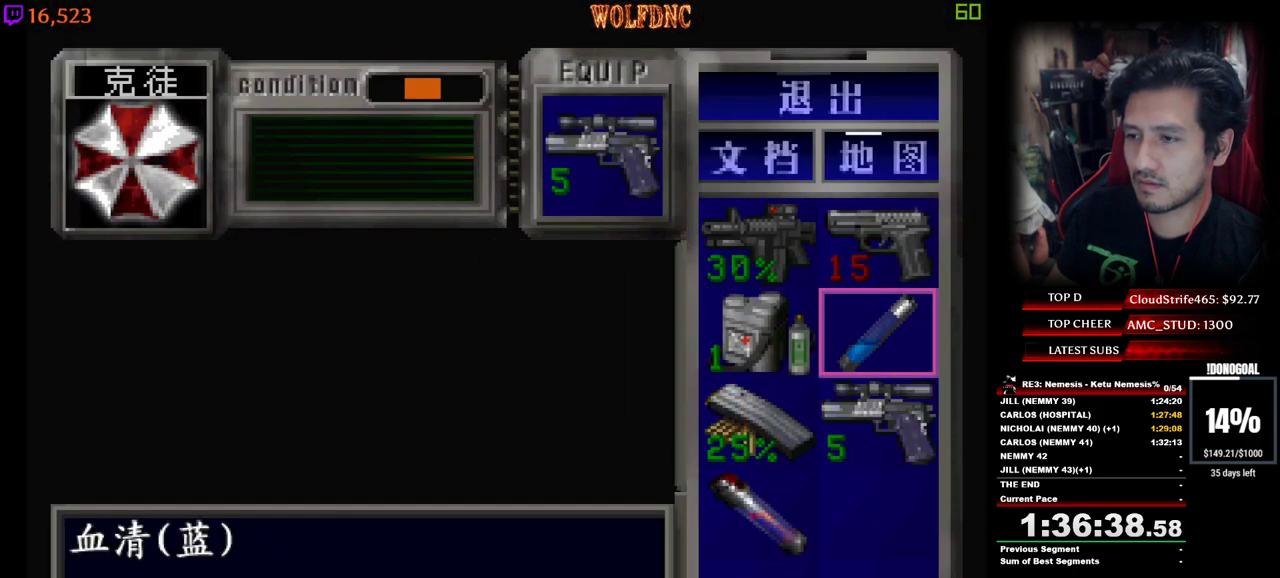
{"keys": [], "events": [[33, "w", "down"], [117, "w", "up"]]}
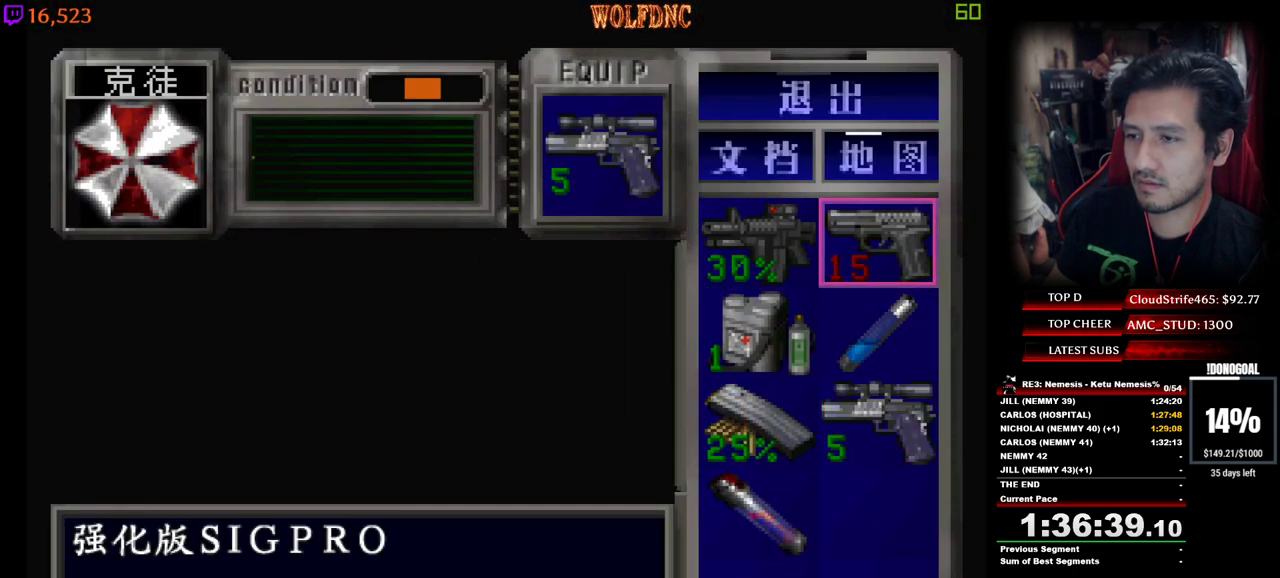
{"keys": [], "events": [[50, "a", "down"], [133, "a", "up"], [133, "num2", "down"], [233, "num2", "up"], [317, "num2", "down"], [417, "num2", "up"]]}
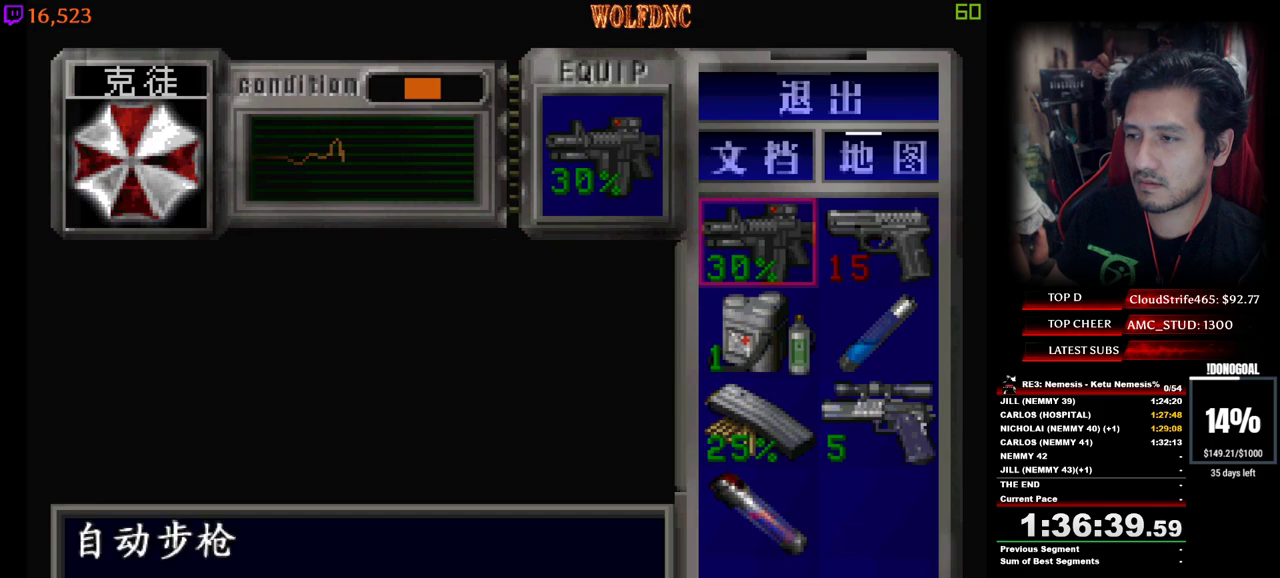
{"keys": ["a", "minus", "s"], "events": [[17, "num4", "down"], [100, "a", "down"], [100, "minus", "down"], [100, "num4", "up"], [200, "s", "down"]]}
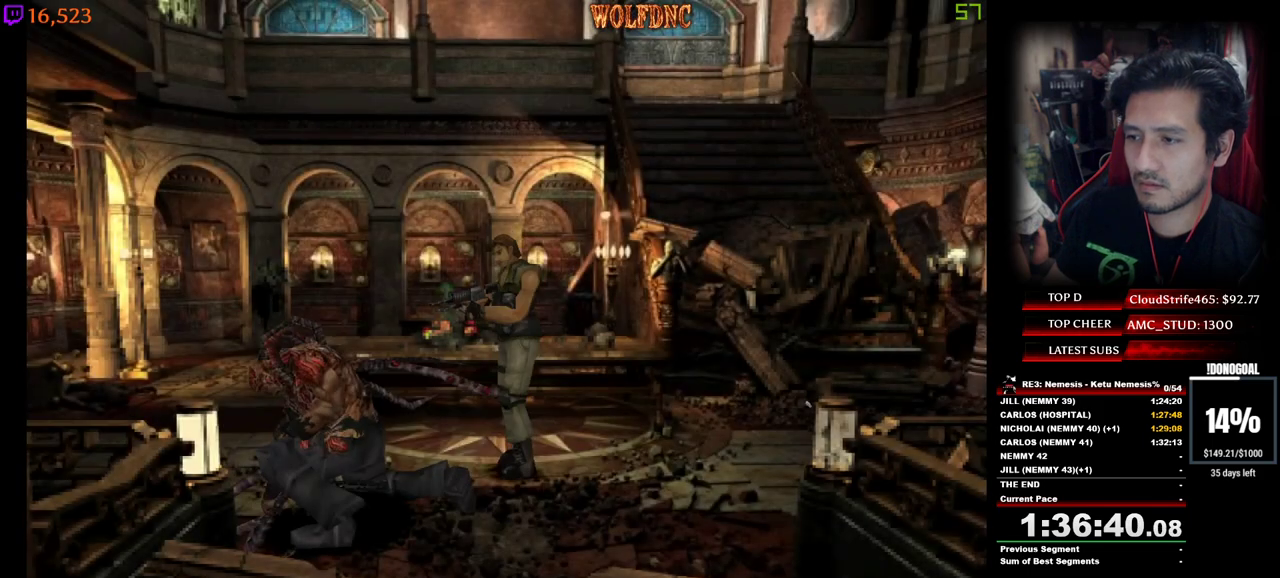
{"keys": ["minus", "num2", "s"], "events": [[67, "num2", "down"], [167, "a", "up"], [250, "minus", "up"], [300, "minus", "down"], [350, "minus", "up"], [400, "minus", "down"]]}
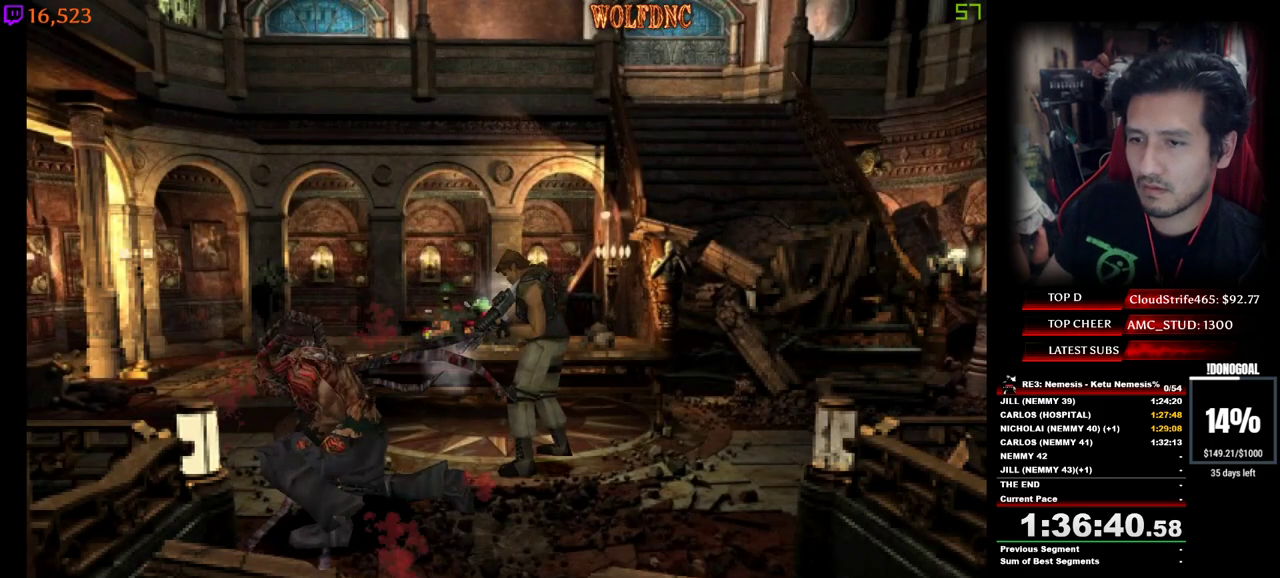
{"keys": ["num2", "s"], "events": [[283, "minus", "up"], [317, "minus", "down"], [367, "minus", "up"], [417, "minus", "down"], [467, "minus", "up"]]}
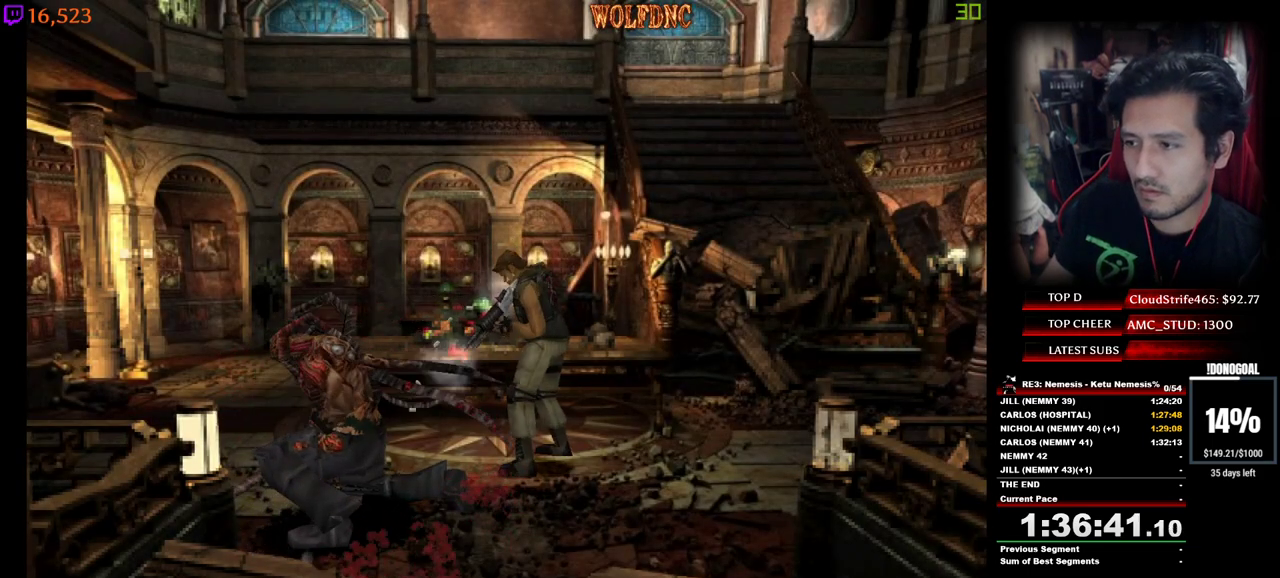
{"keys": ["minus", "num2", "s"], "events": [[17, "minus", "down"], [67, "minus", "up"], [100, "minus", "down"], [150, "minus", "up"], [200, "minus", "down"], [250, "minus", "up"], [300, "minus", "down"], [333, "minus", "up"], [383, "minus", "down"], [433, "minus", "up"], [483, "minus", "down"]]}
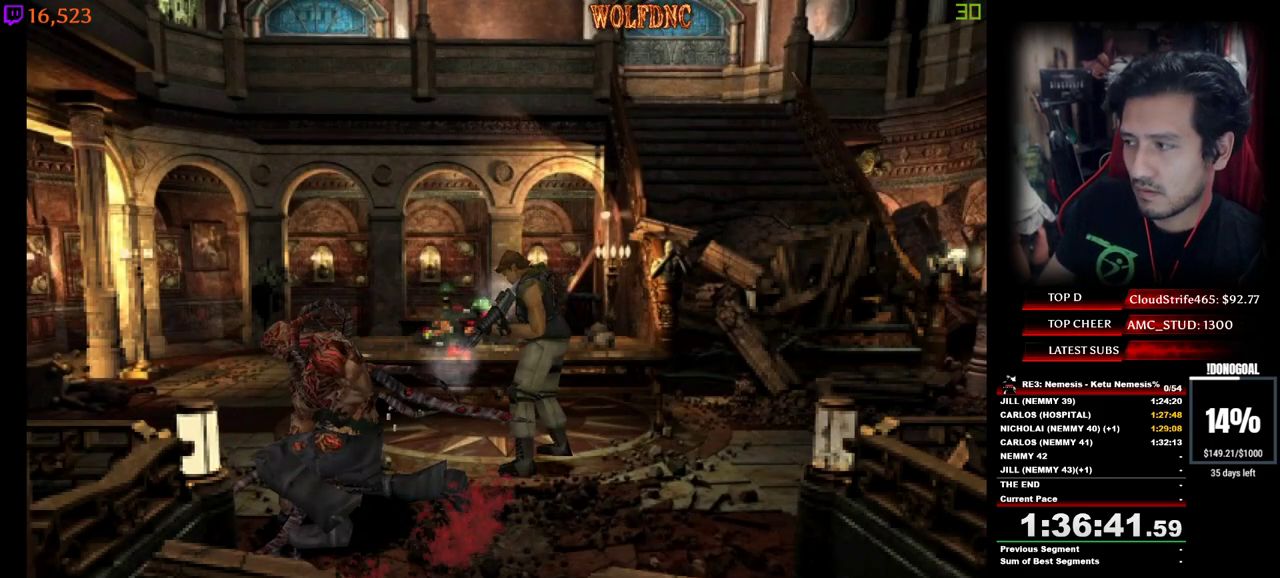
{"keys": ["minus", "num2", "s"], "events": [[33, "minus", "up"], [67, "minus", "down"], [117, "minus", "up"], [167, "minus", "down"], [317, "minus", "up"], [350, "minus", "down"], [400, "minus", "up"], [450, "minus", "down"]]}
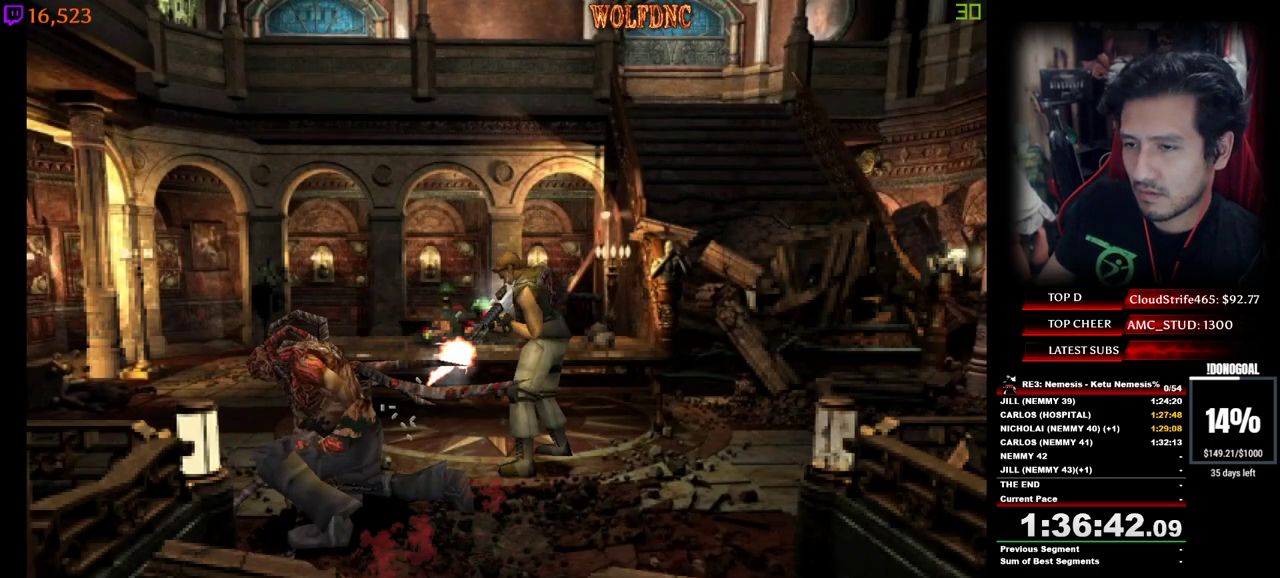
{"keys": ["minus", "num2", "s"], "events": []}
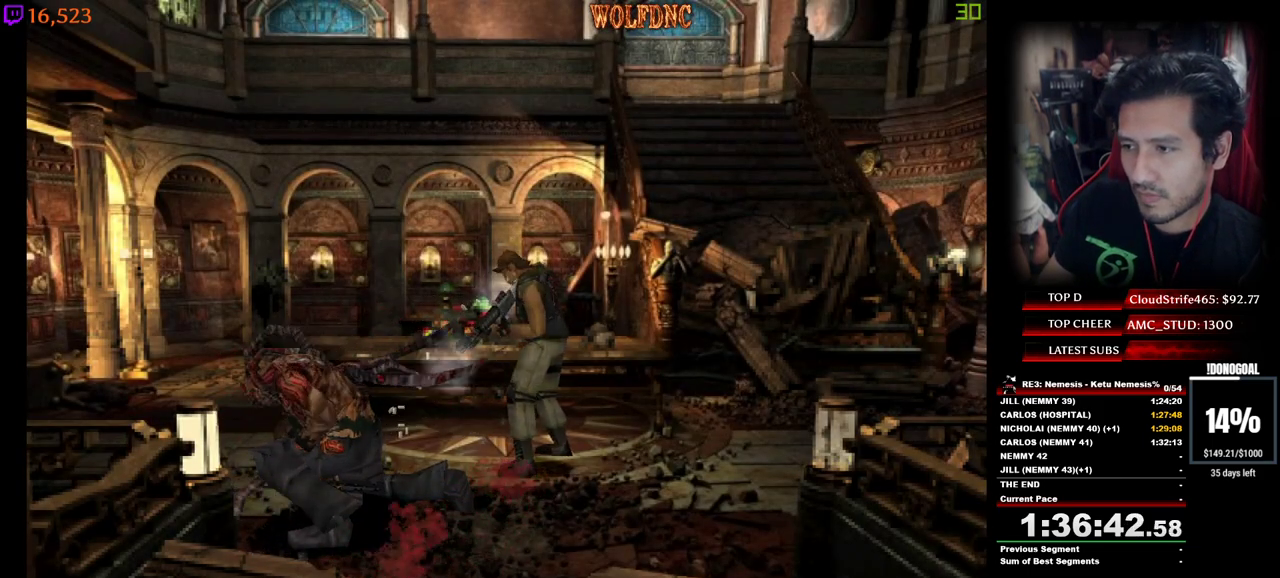
{"keys": ["num2", "s"], "events": [[17, "minus", "up"], [67, "minus", "down"], [200, "minus", "up"], [250, "minus", "down"], [300, "minus", "up"], [333, "minus", "down"], [383, "minus", "up"], [433, "minus", "down"], [483, "minus", "up"]]}
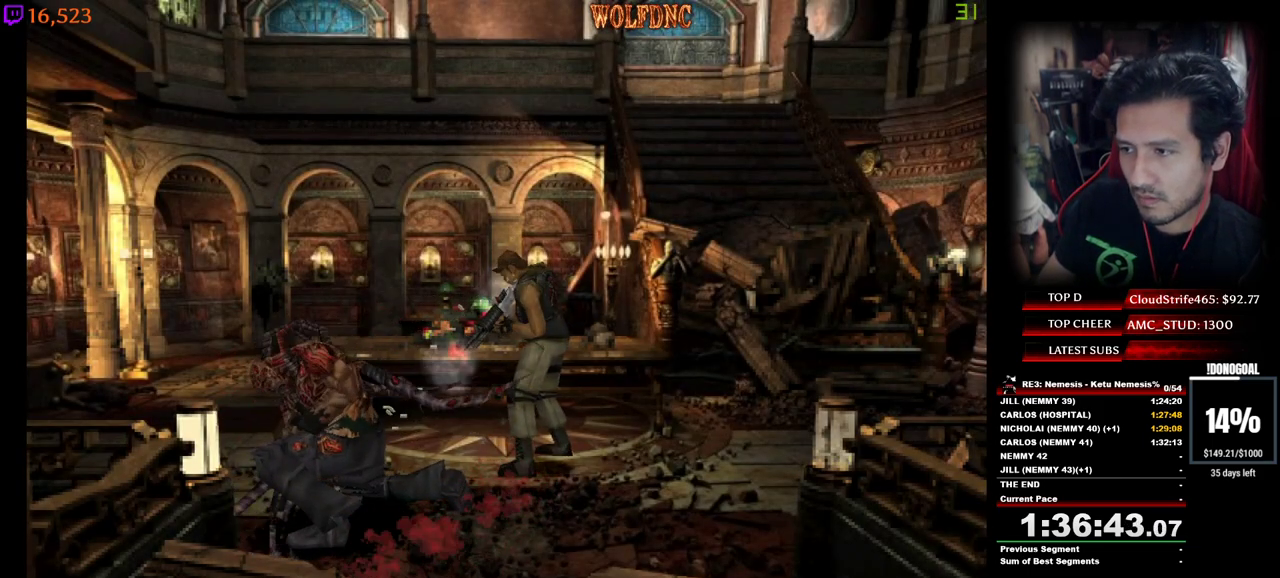
{"keys": ["minus", "num2", "s"], "events": [[33, "minus", "down"], [67, "minus", "up"], [117, "minus", "down"], [167, "minus", "up"], [217, "minus", "down"], [267, "minus", "up"], [300, "minus", "down"], [350, "minus", "up"], [400, "minus", "down"], [450, "minus", "up"], [500, "minus", "down"]]}
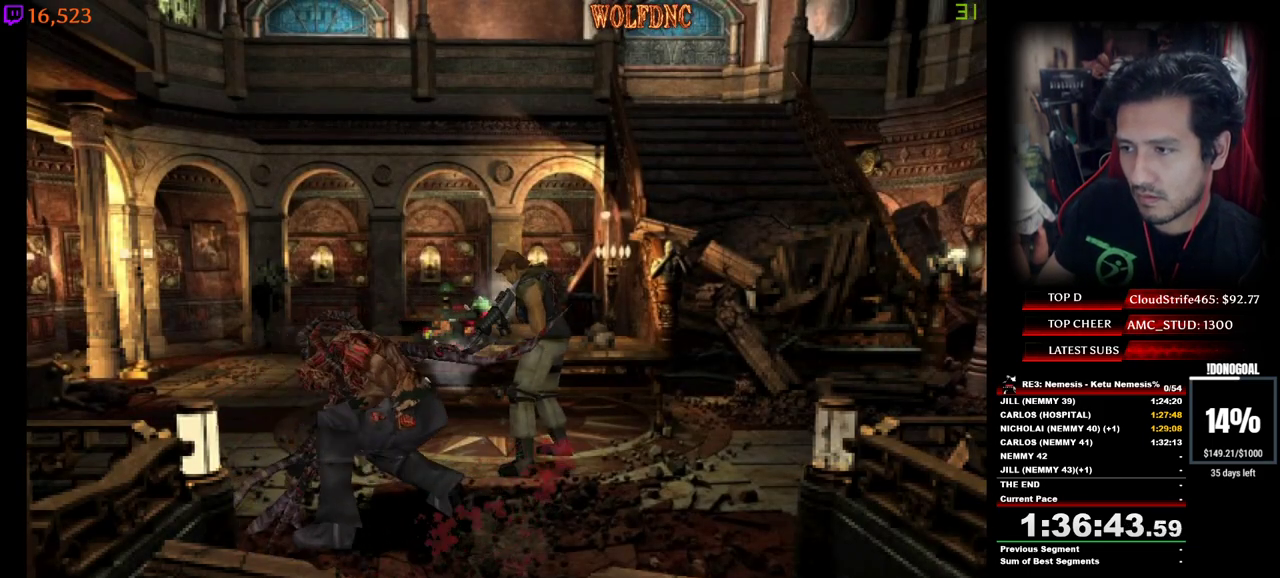
{"keys": ["num6"], "events": [[33, "minus", "up"], [83, "num2", "up"], [83, "s", "up"], [467, "num6", "down"]]}
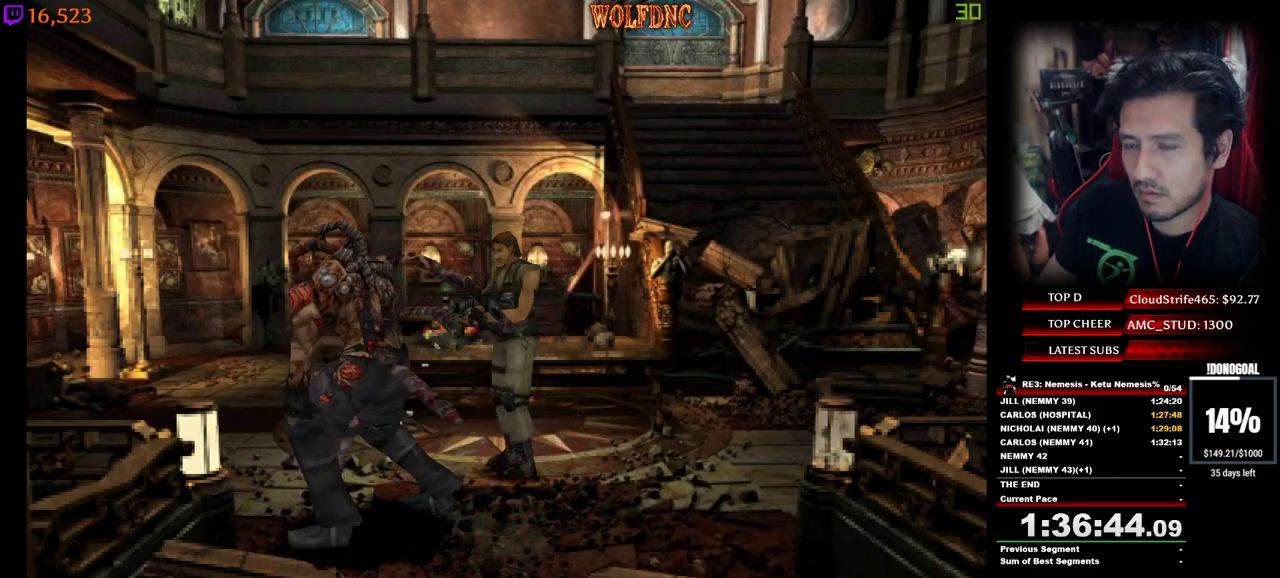
{"keys": [], "events": [[17, "num6", "up"], [50, "num6", "down"], [100, "num6", "up"], [150, "num6", "down"], [250, "num6", "up"], [283, "num6", "down"], [333, "num6", "up"], [383, "num6", "down"], [433, "num6", "up"]]}
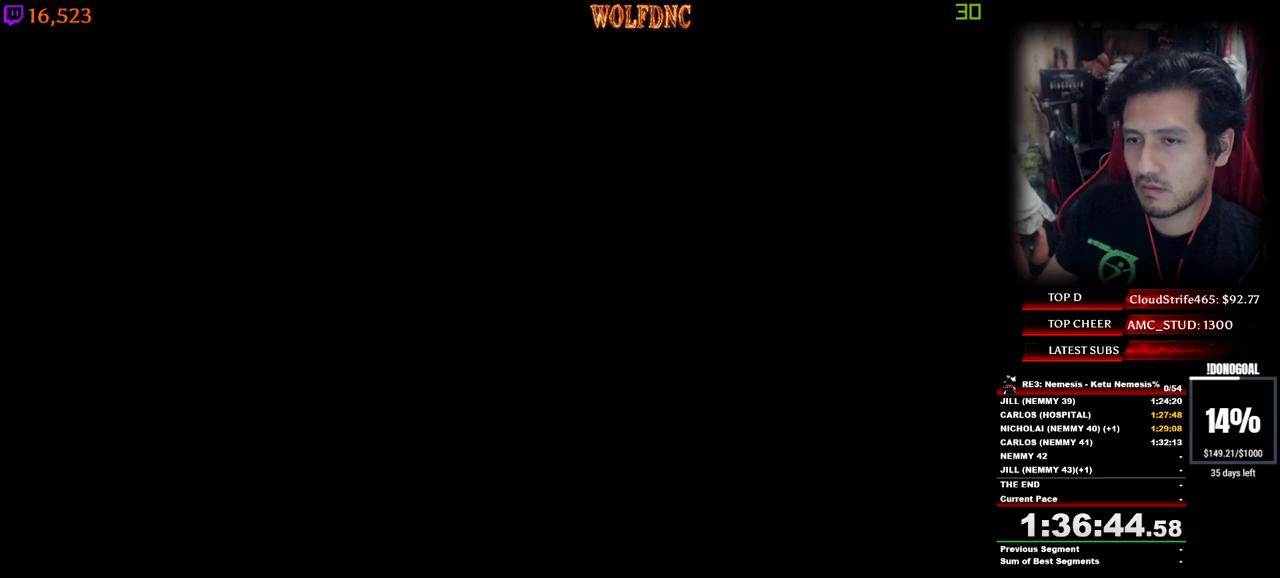
{"keys": ["s"], "events": [[300, "num2", "down"], [400, "num2", "up"], [500, "s", "down"]]}
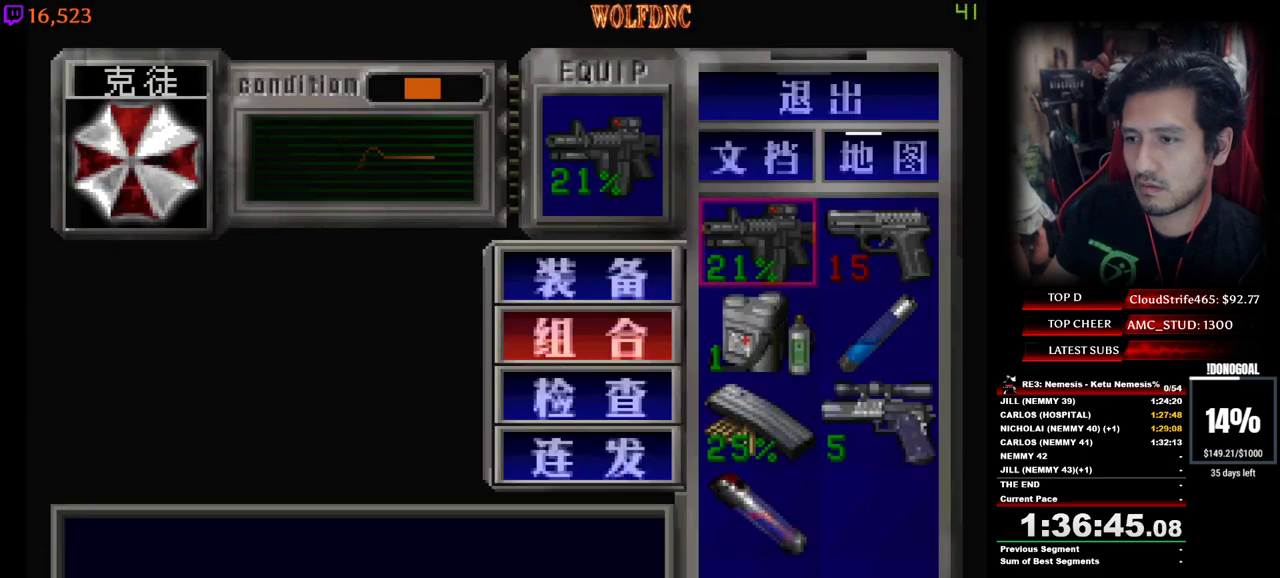
{"keys": ["num2"], "events": [[33, "num2", "down"], [83, "s", "up"], [133, "num2", "up"], [133, "s", "down"], [233, "s", "up"], [317, "s", "down"], [367, "num2", "down"], [417, "s", "up"]]}
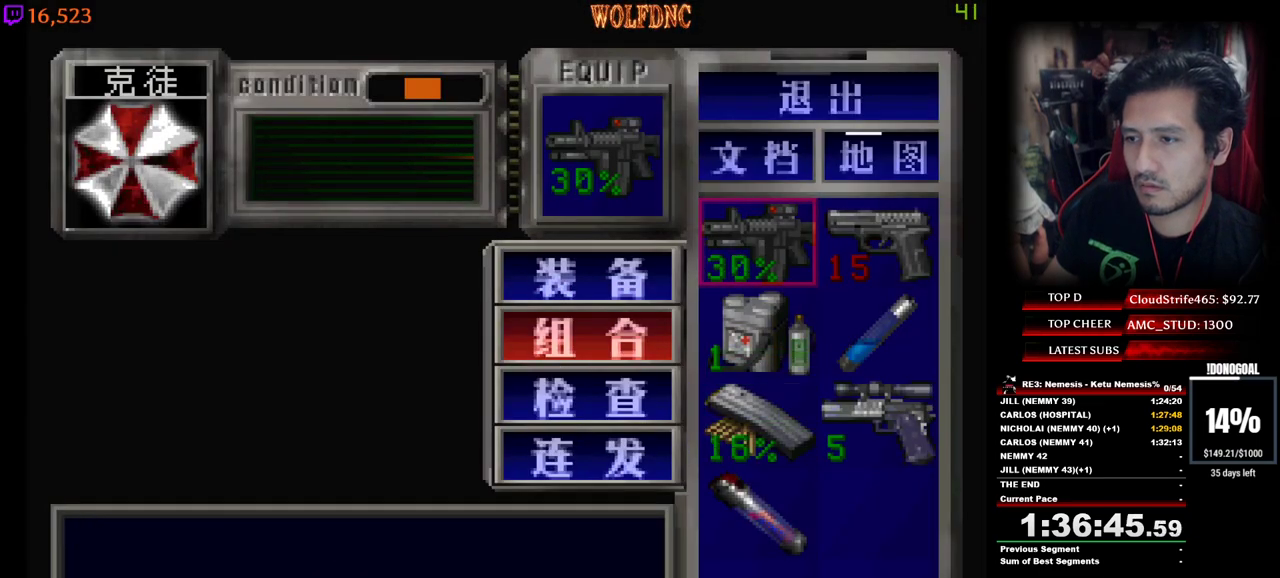
{"keys": [], "events": [[17, "num2", "up"], [250, "d", "down"], [333, "num2", "down"], [383, "d", "up"], [433, "num2", "up"]]}
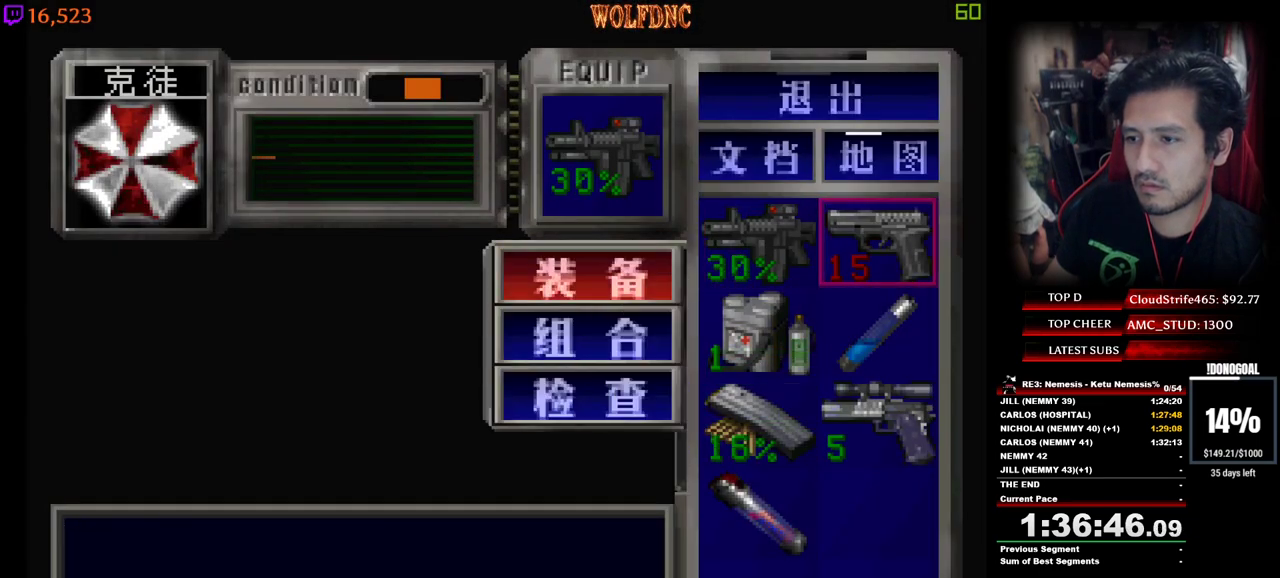
{"keys": ["minus", "num4"], "events": [[33, "num2", "down"], [117, "num2", "up"], [400, "num4", "down"], [500, "minus", "down"]]}
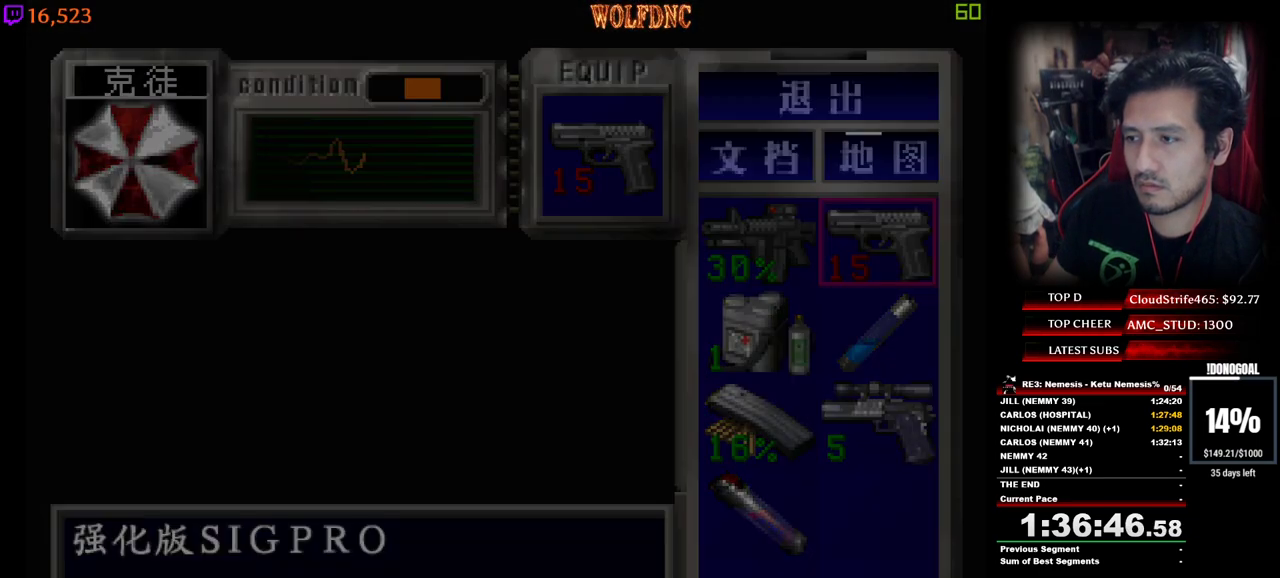
{"keys": ["minus", "num2", "s"], "events": [[50, "num4", "up"], [50, "s", "down"], [133, "num2", "down"]]}
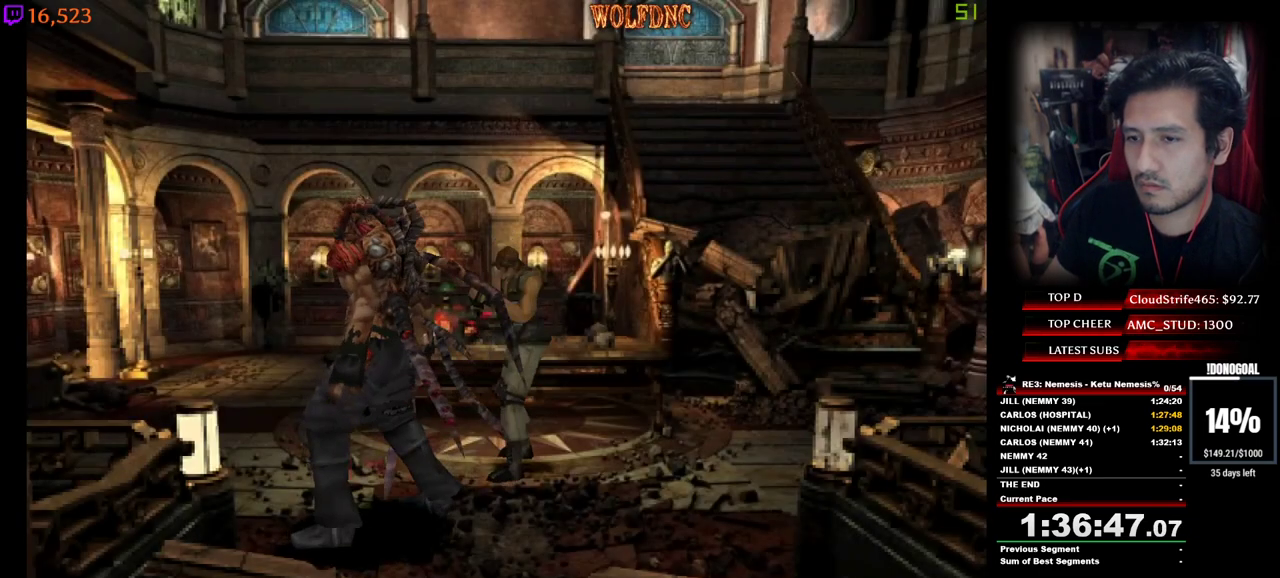
{"keys": ["minus", "num2"], "events": [[150, "s", "up"], [250, "minus", "up"], [300, "minus", "down"], [333, "minus", "up"], [383, "minus", "down"], [433, "minus", "up"], [483, "minus", "down"]]}
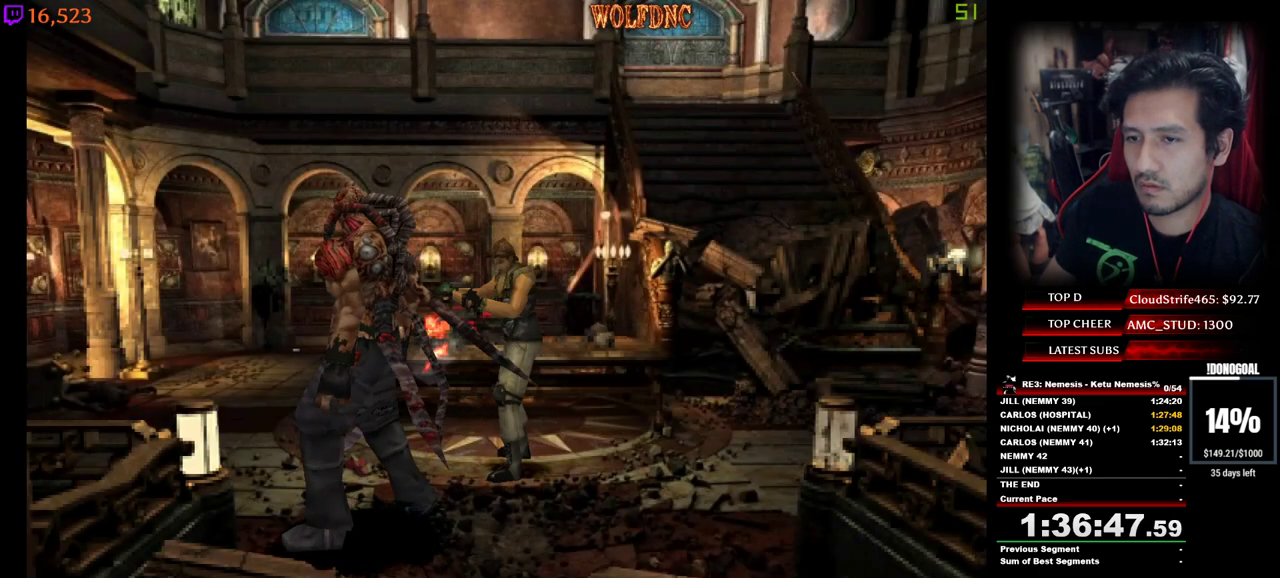
{"keys": ["minus", "num2"], "events": [[33, "minus", "up"], [67, "minus", "down"], [117, "minus", "up"], [167, "minus", "down"], [217, "minus", "up"], [267, "minus", "down"], [317, "minus", "up"], [350, "minus", "down"], [400, "minus", "up"], [450, "minus", "down"]]}
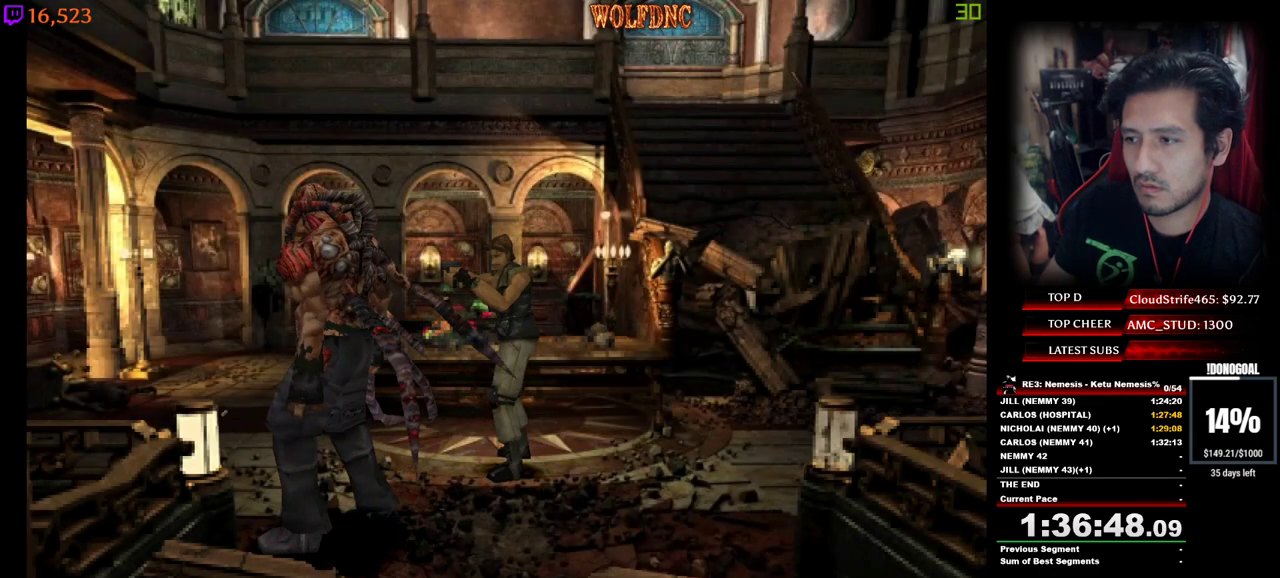
{"keys": ["minus", "num2"], "events": [[83, "minus", "up"], [133, "minus", "down"]]}
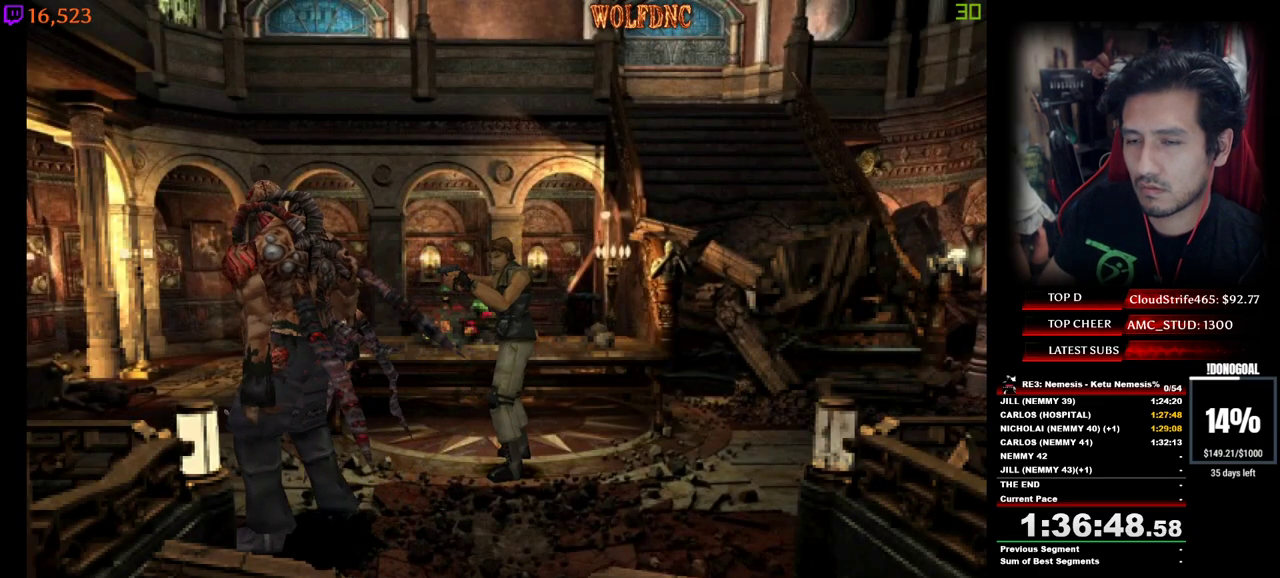
{"keys": ["num2"], "events": [[283, "minus", "up"], [333, "minus", "down"], [383, "minus", "up"], [433, "minus", "down"], [483, "minus", "up"]]}
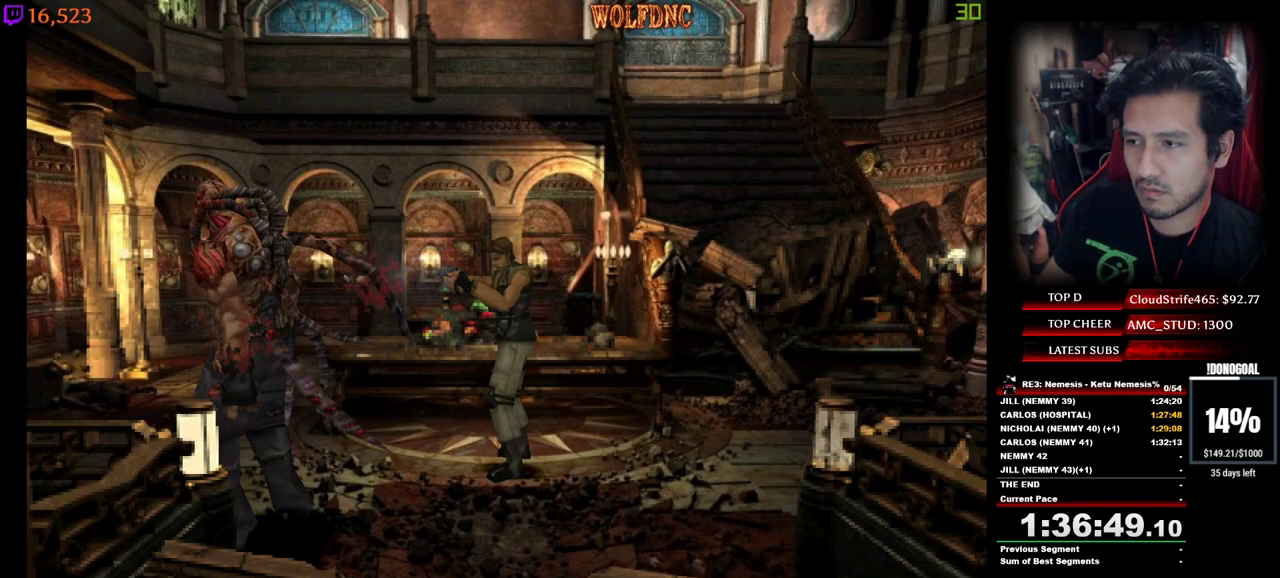
{"keys": ["minus", "num2"], "events": [[33, "minus", "down"], [67, "minus", "up"], [117, "minus", "down"], [167, "minus", "up"], [217, "minus", "down"], [267, "minus", "up"], [317, "minus", "down"], [350, "minus", "up"], [400, "minus", "down"], [450, "minus", "up"], [500, "minus", "down"]]}
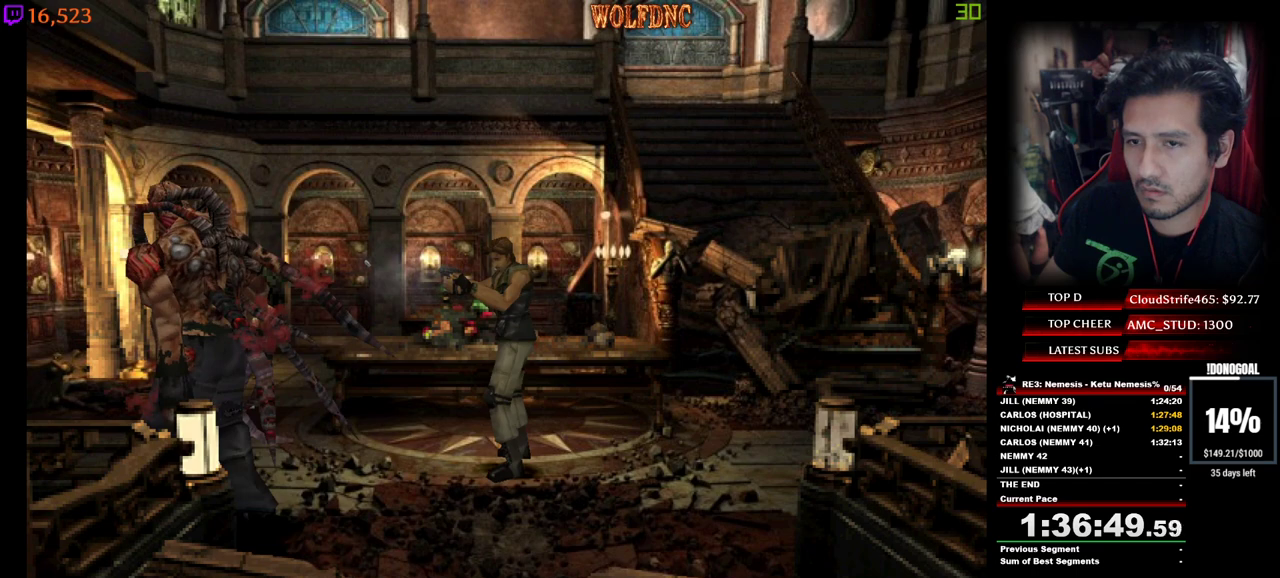
{"keys": ["minus", "num2"], "events": [[50, "minus", "up"], [83, "minus", "down"], [133, "minus", "up"], [183, "minus", "down"]]}
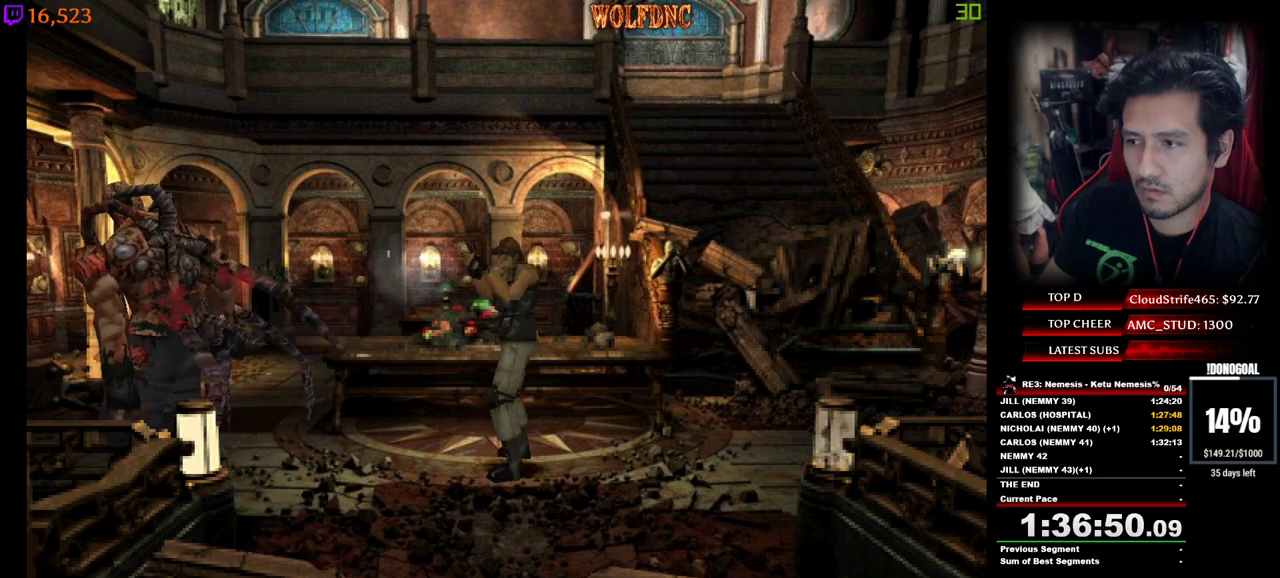
{"keys": ["minus"], "events": [[483, "num2", "up"]]}